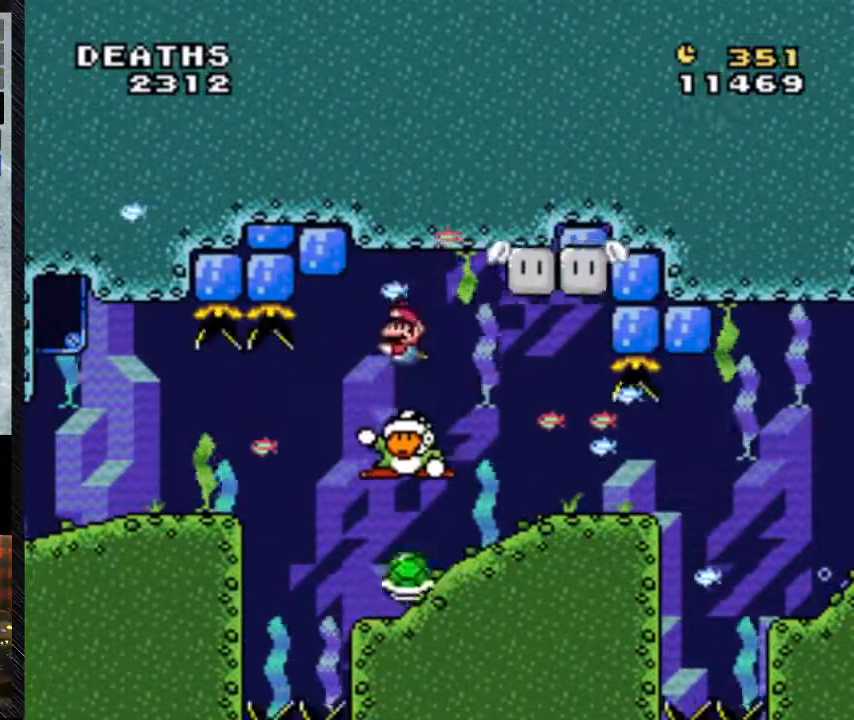
Gameplay with a controller (Nintendo layout); each line is a JSON object with the inputs held at the frame after it. "events" lists button and stick changes between this image and that frame as [ms after this image, input, new state], when the widget could be followed in between. Not read: L3 R3.
{"buttons": ["Y", "DPAD_RIGHT"], "events": []}
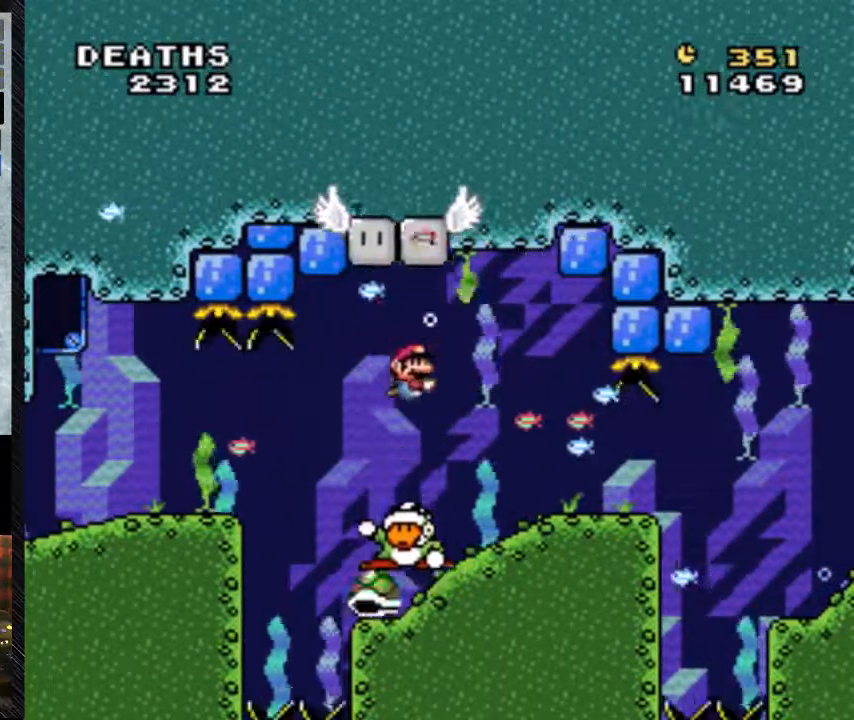
{"buttons": ["Y"], "events": [[367, "DPAD_RIGHT", "up"]]}
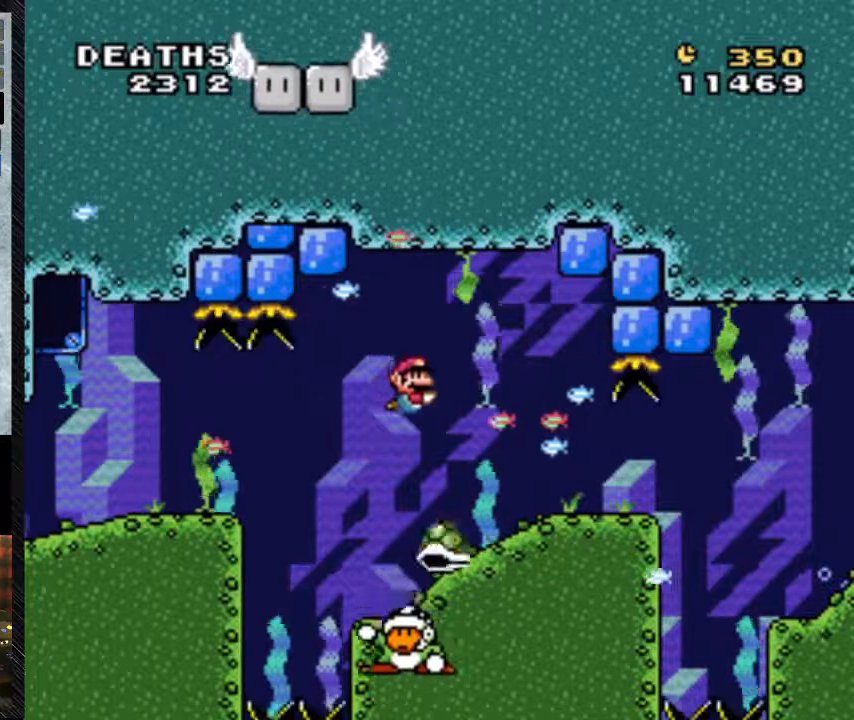
{"buttons": ["Y"], "events": []}
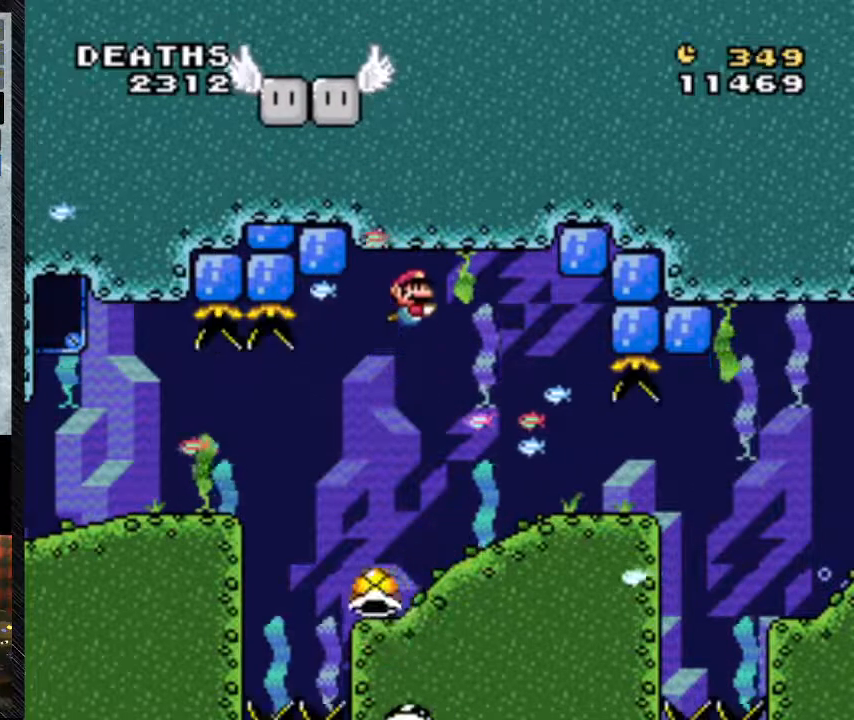
{"buttons": ["Y"], "events": []}
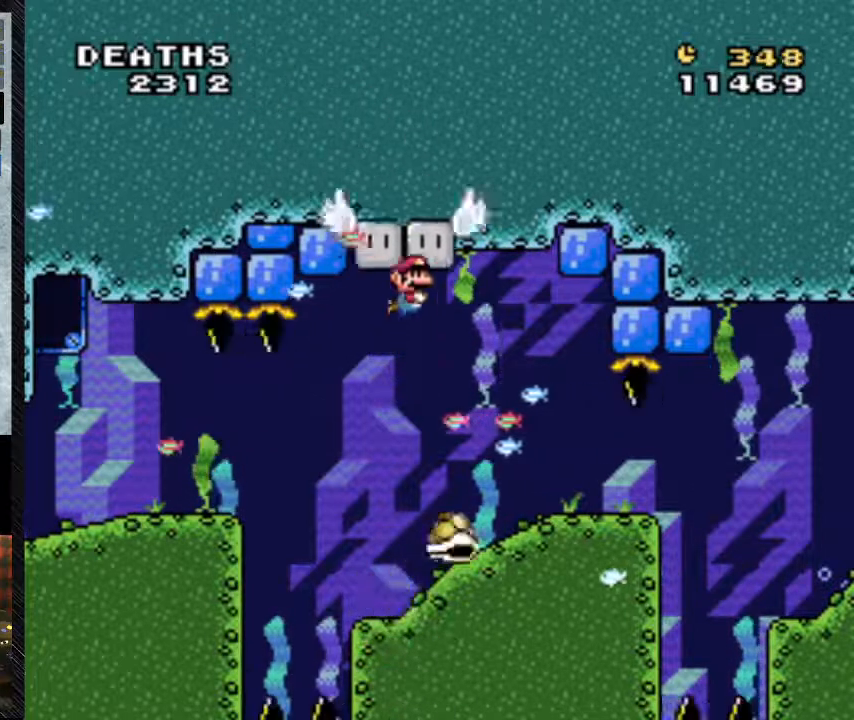
{"buttons": ["Y"], "events": []}
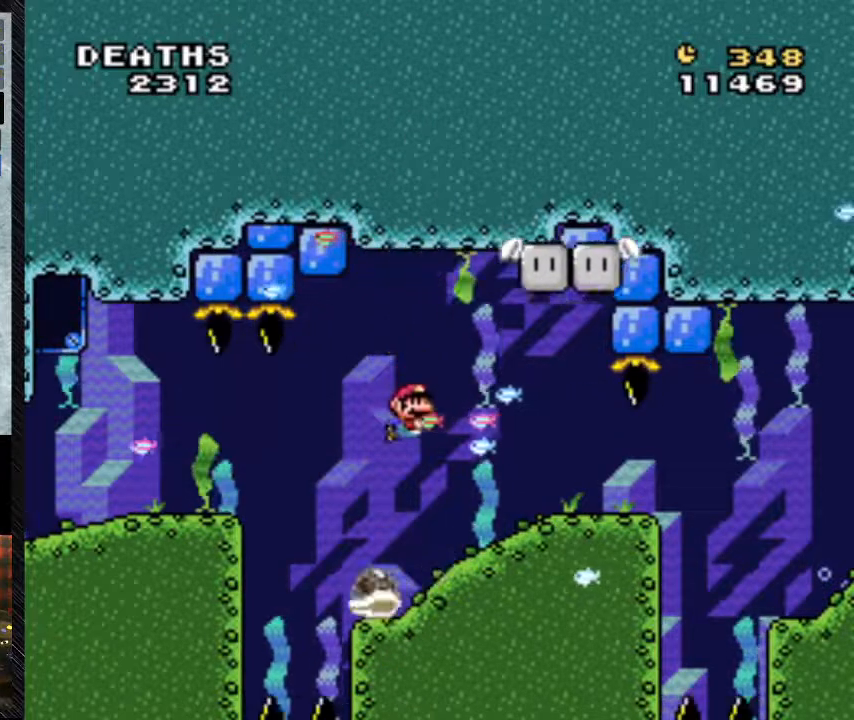
{"buttons": ["Y"], "events": [[167, "B", "down"], [367, "B", "up"]]}
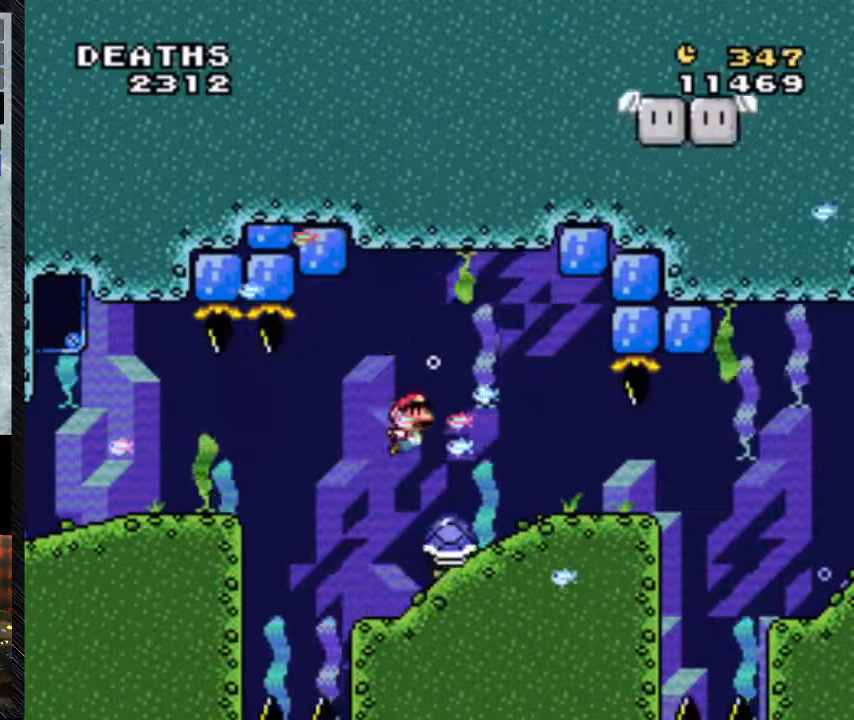
{"buttons": ["Y"], "events": []}
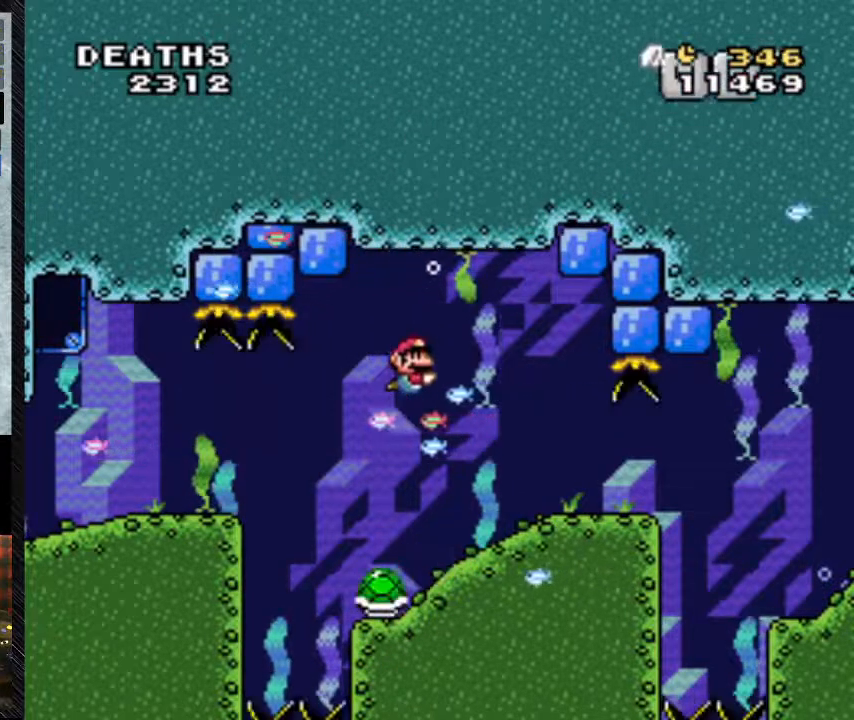
{"buttons": ["Y"], "events": []}
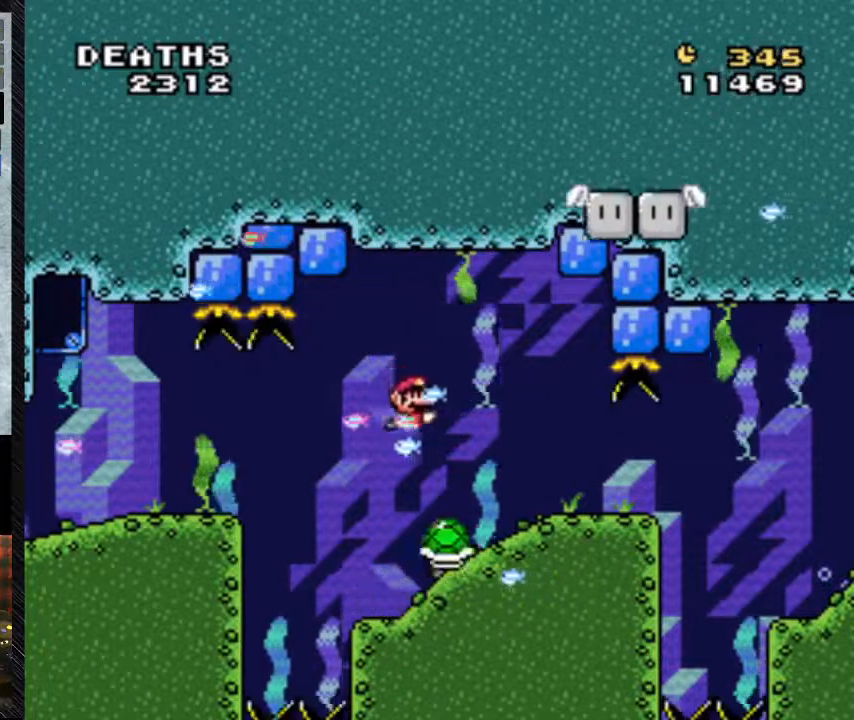
{"buttons": ["B", "Y"], "events": [[433, "B", "down"]]}
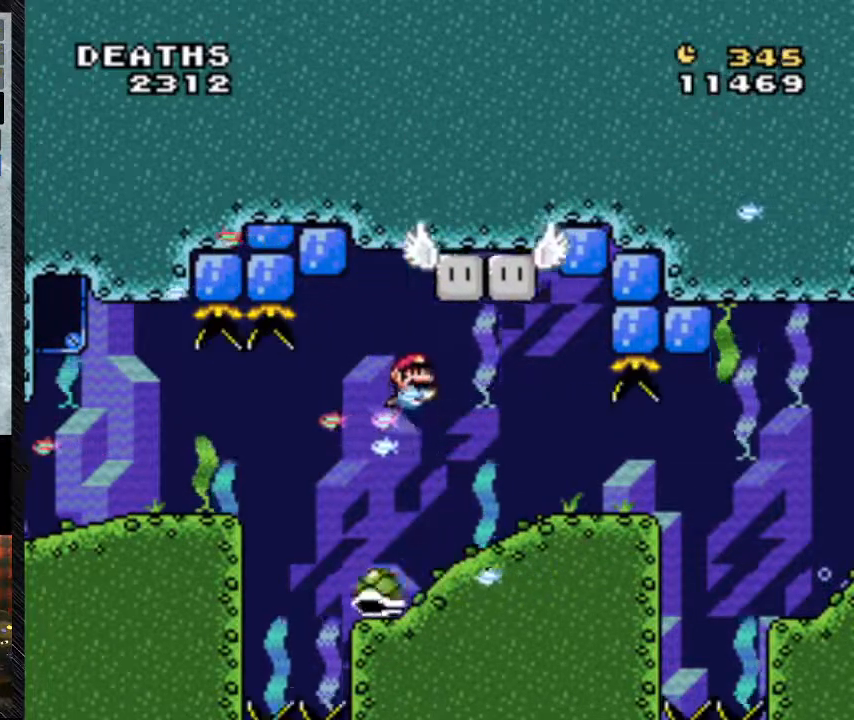
{"buttons": ["Y"], "events": [[33, "B", "up"]]}
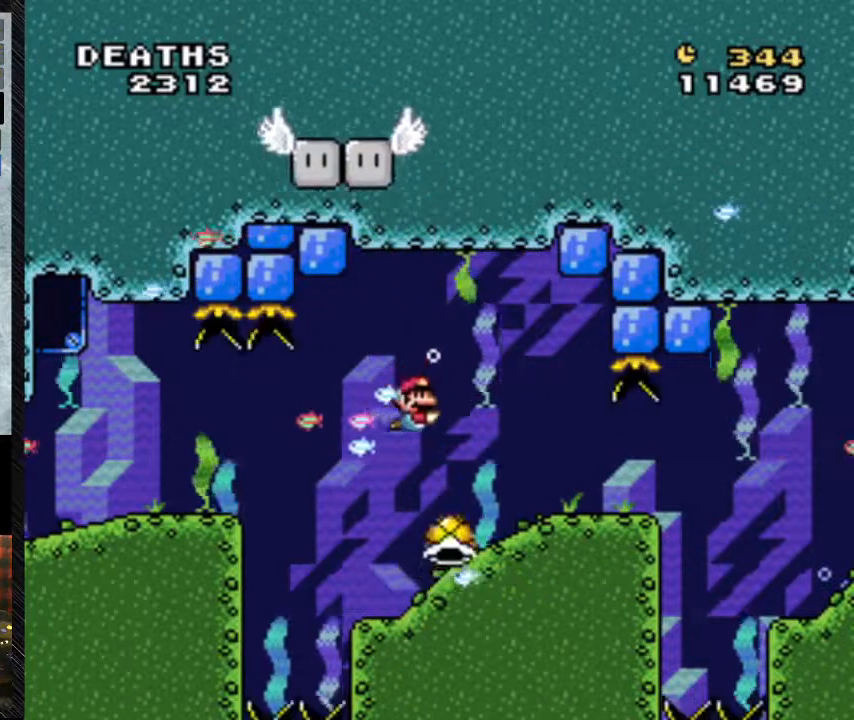
{"buttons": ["B", "Y", "DPAD_RIGHT"], "events": [[500, "B", "down"], [500, "DPAD_RIGHT", "down"]]}
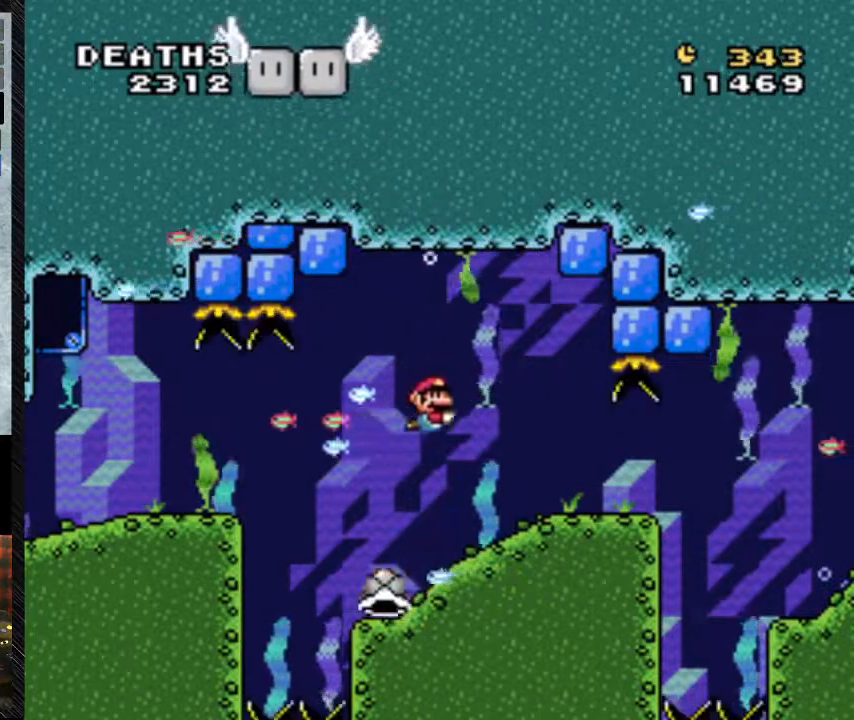
{"buttons": ["Y", "DPAD_RIGHT"], "events": [[167, "B", "up"]]}
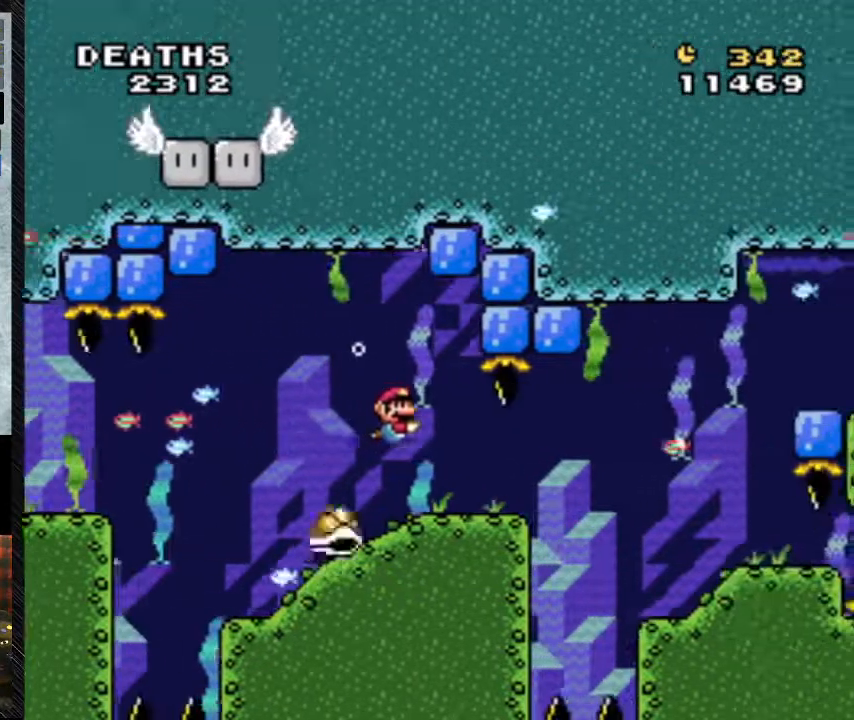
{"buttons": ["B", "Y", "DPAD_DOWN", "DPAD_RIGHT"], "events": [[267, "DPAD_DOWN", "down"], [500, "B", "down"]]}
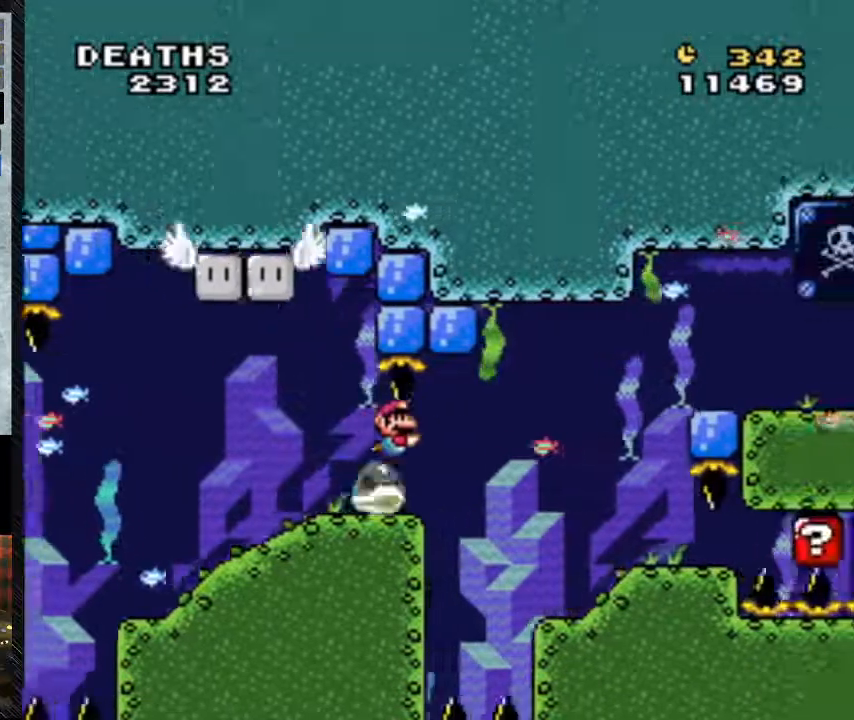
{"buttons": ["Y", "DPAD_DOWN", "DPAD_RIGHT"], "events": [[100, "B", "up"]]}
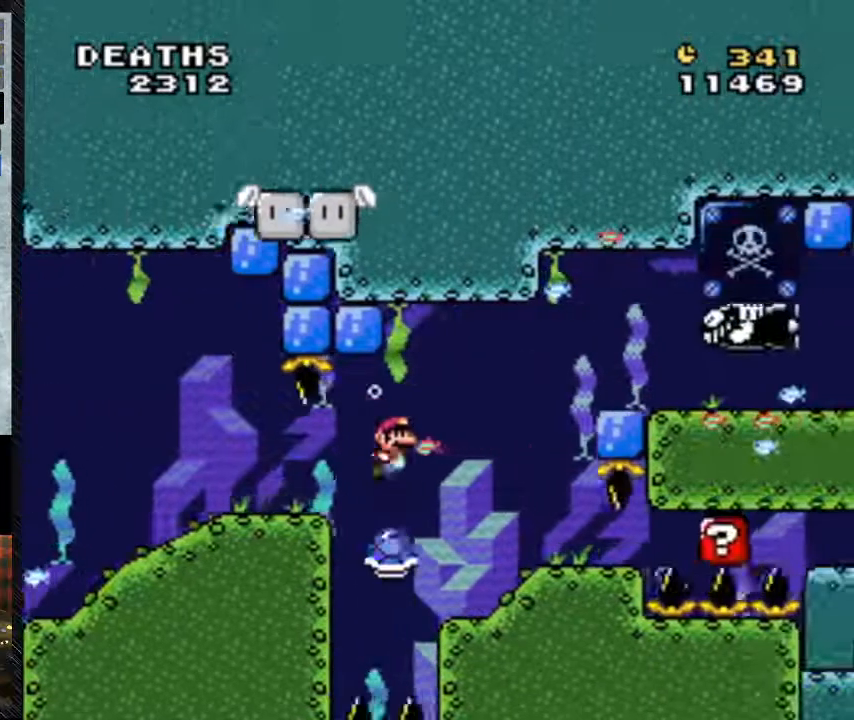
{"buttons": ["Y", "DPAD_DOWN", "DPAD_RIGHT"], "events": [[100, "B", "down"], [200, "B", "up"]]}